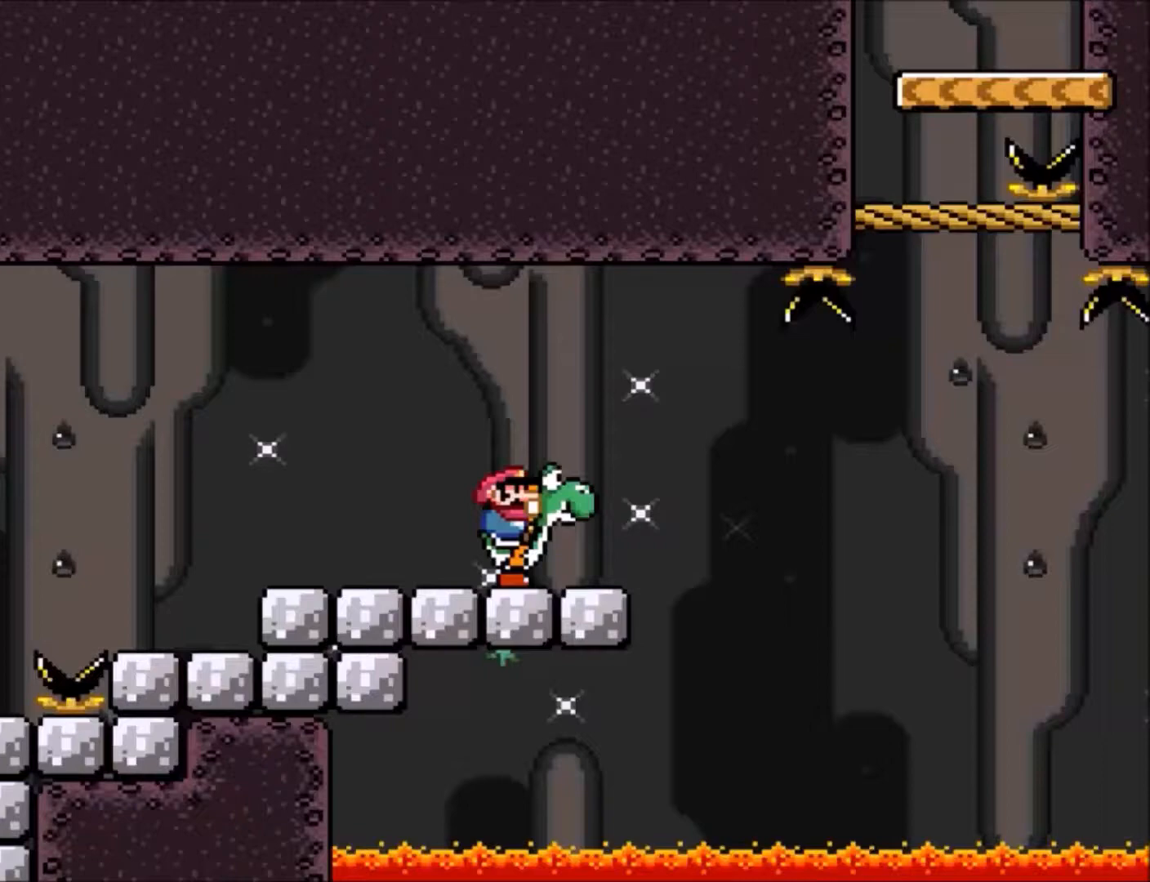
Gameplay with a controller (Nintendo layout); each line is a JSON object with the inputs held at the frame after it. "events" lists button and stick changes between this image and that frame as [ms after this image, input, new state], when the widget could be followed in between. Not read: L3 R3.
{"buttons": [], "events": []}
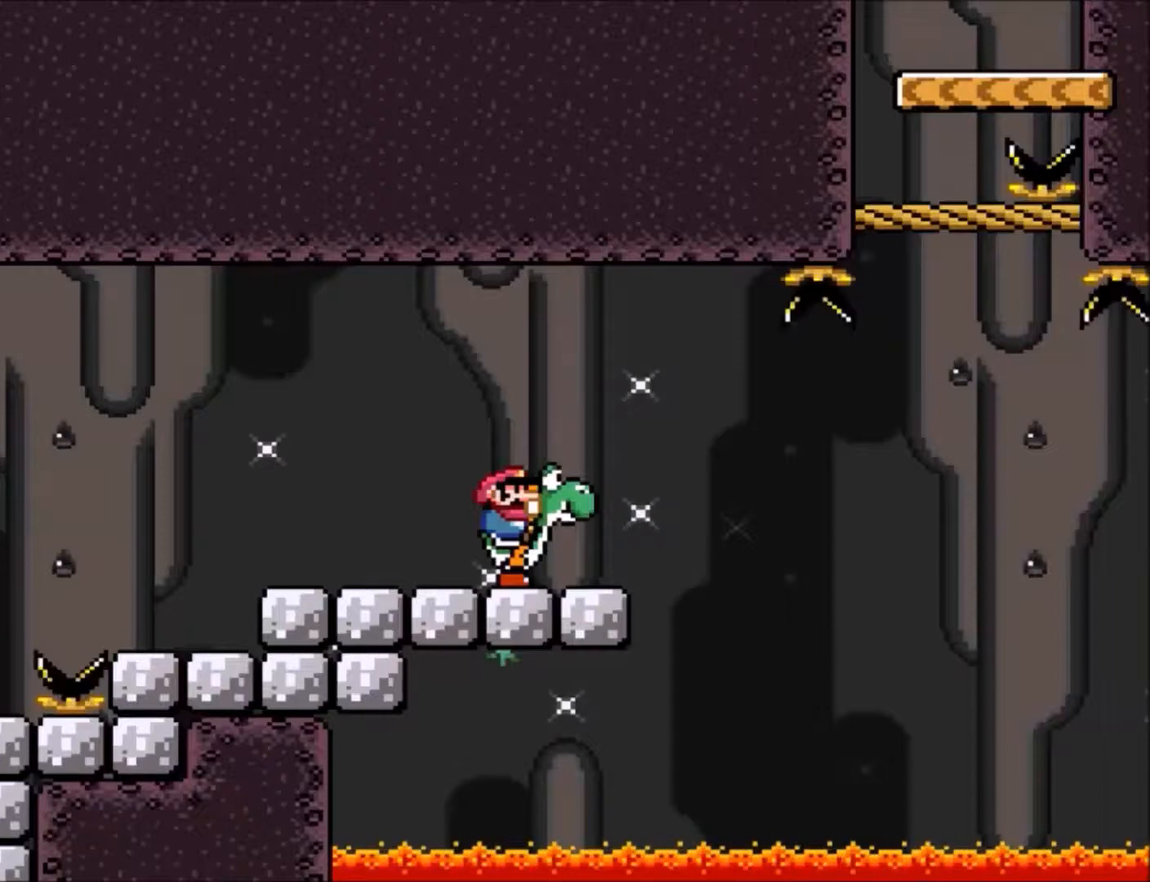
{"buttons": [], "events": []}
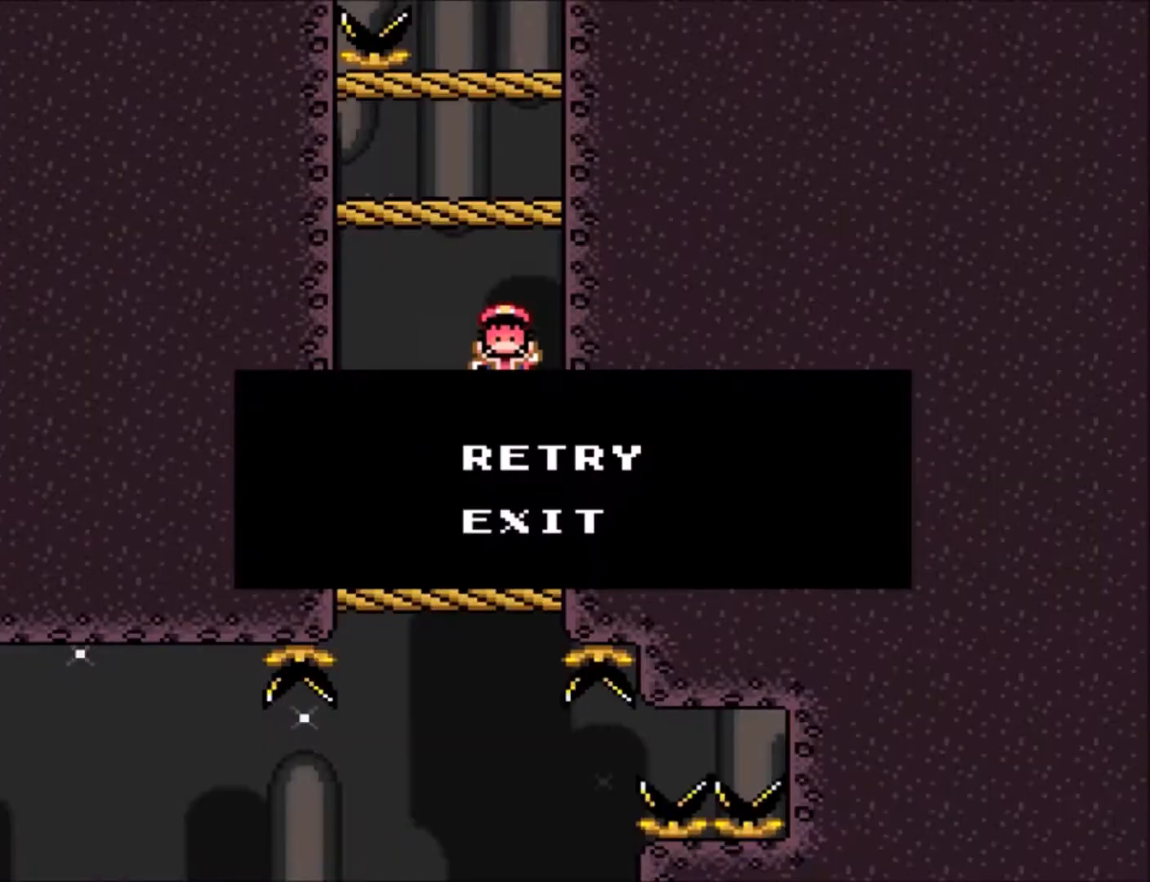
{"buttons": [], "events": []}
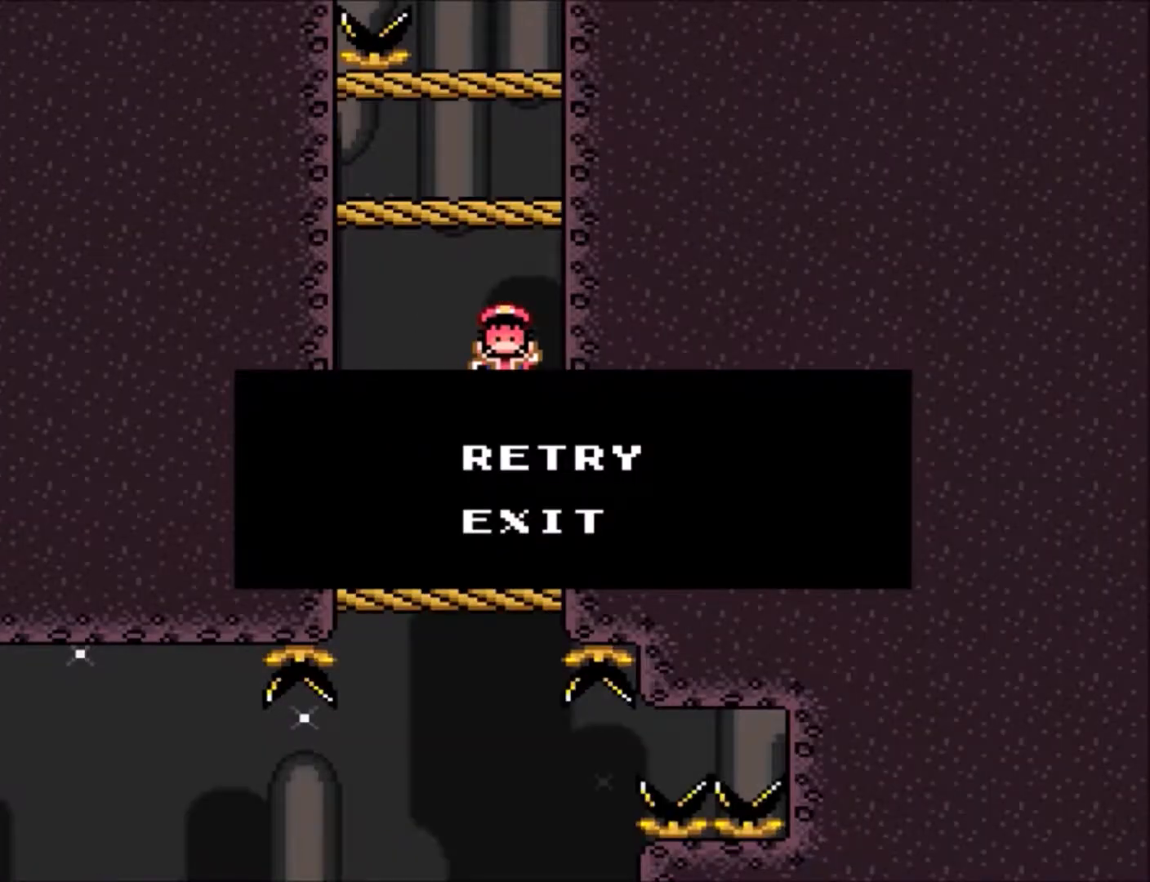
{"buttons": [], "events": []}
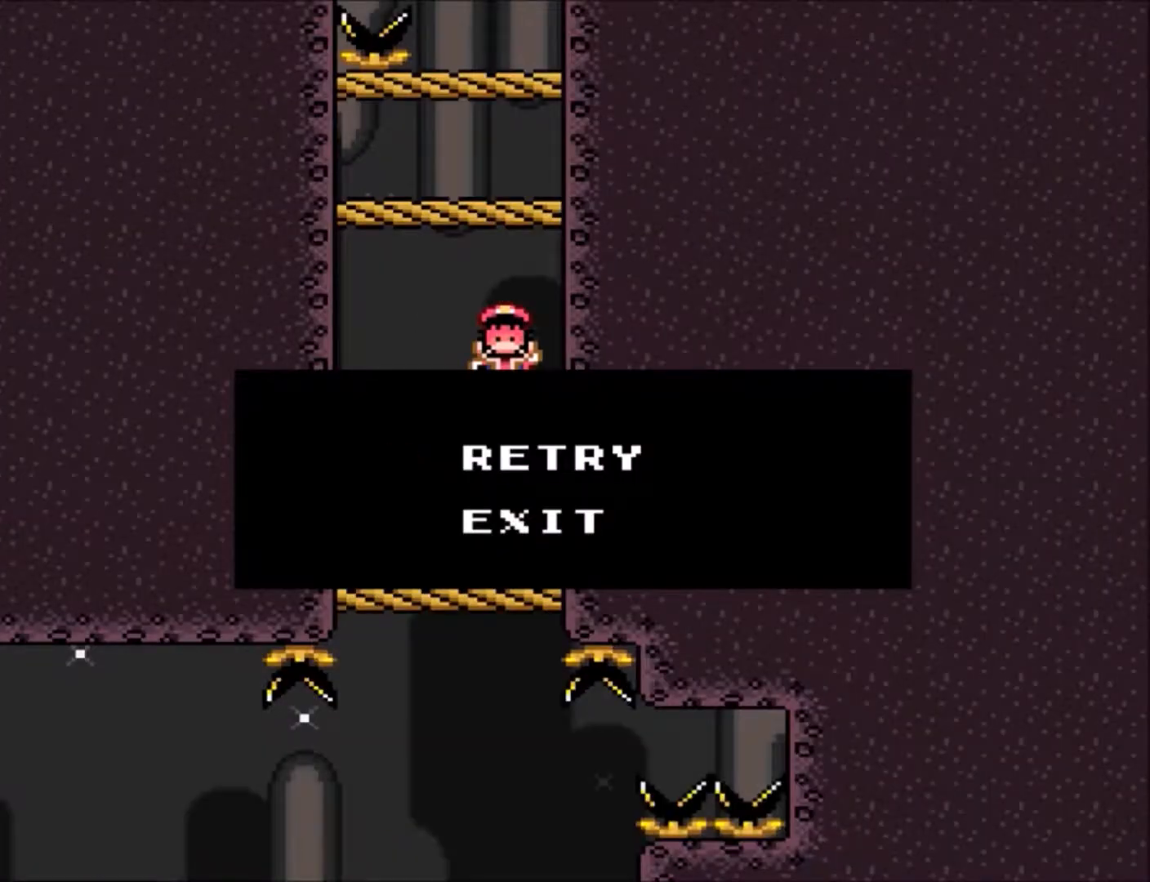
{"buttons": [], "events": []}
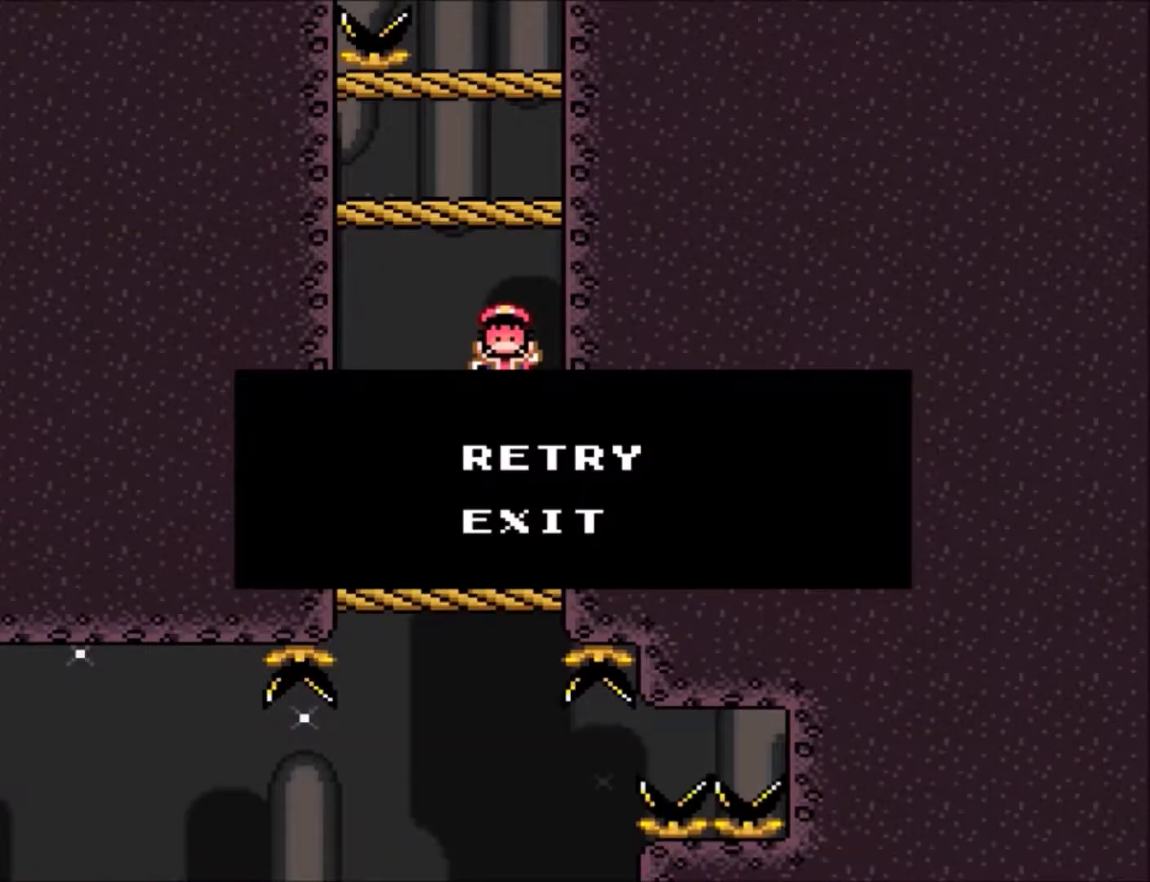
{"buttons": ["Y"], "events": [[368, "Y", "down"]]}
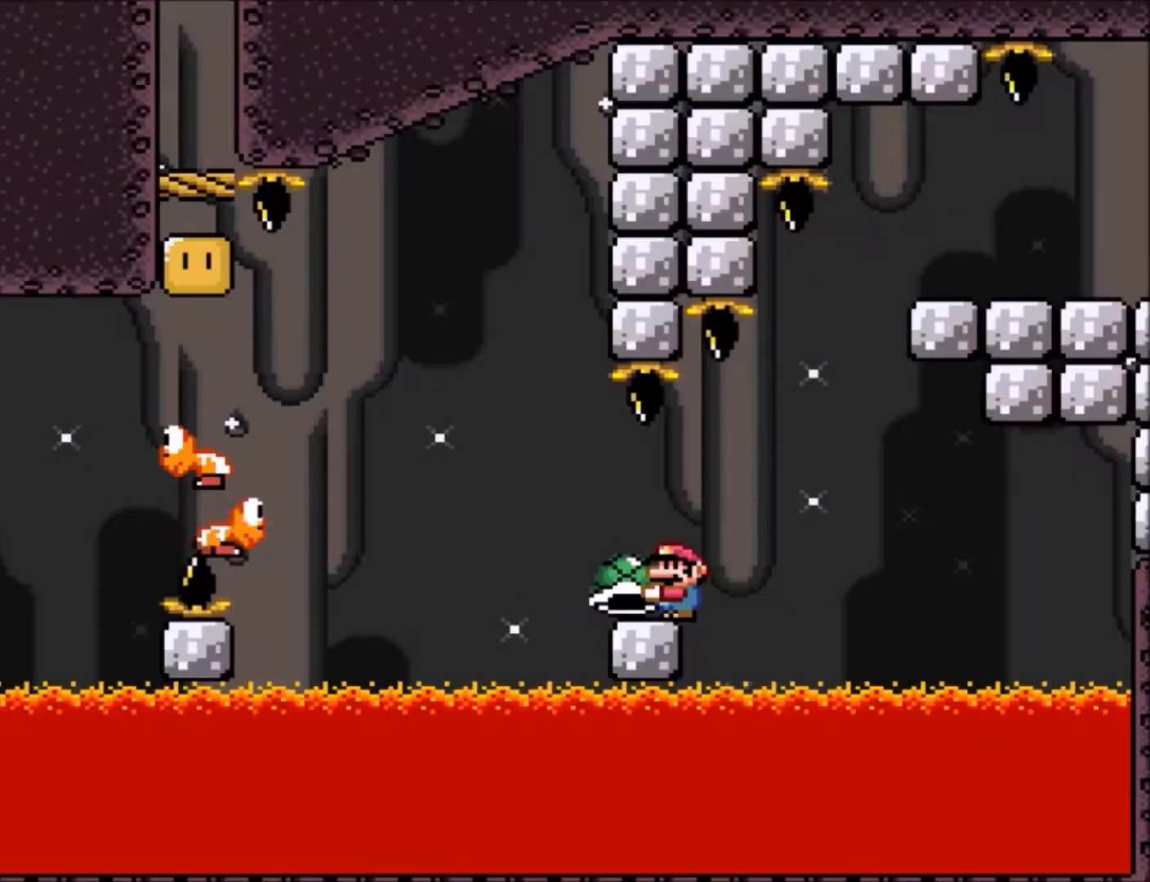
{"buttons": ["Y"], "events": []}
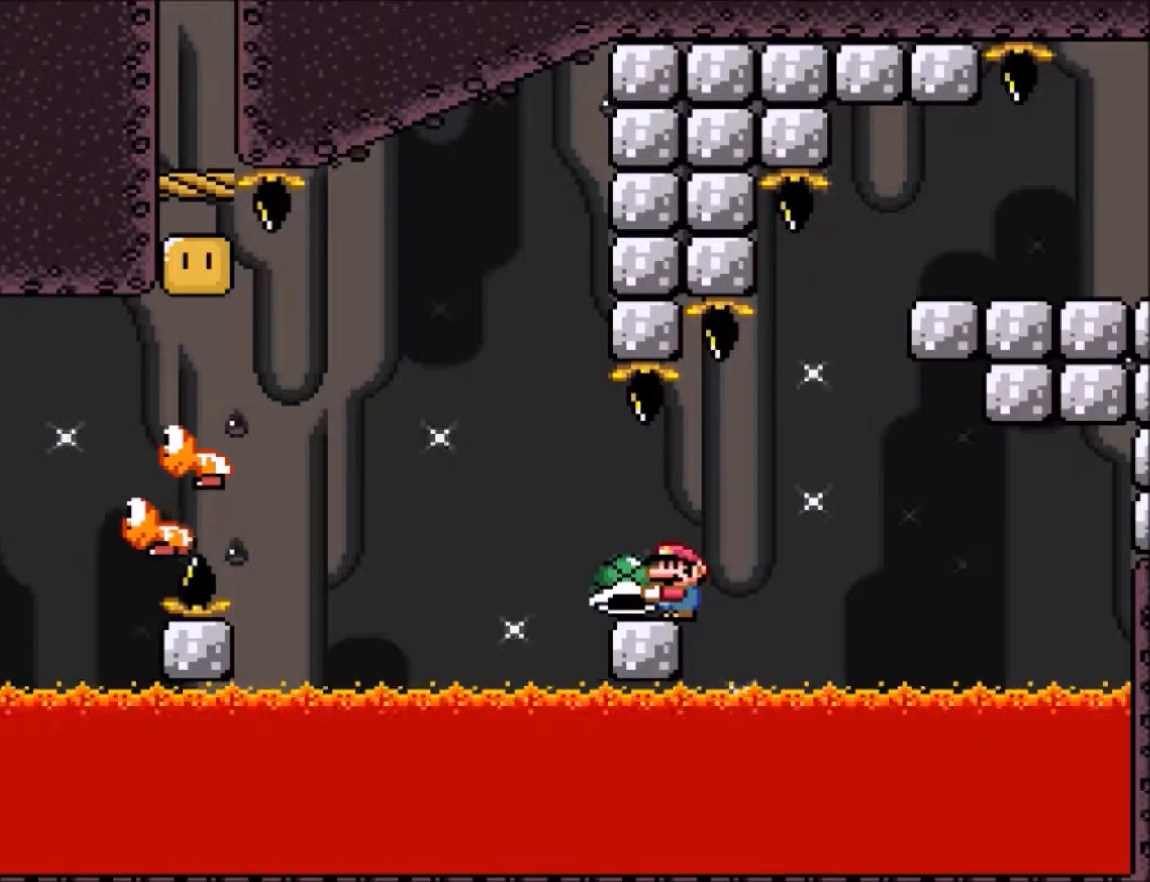
{"buttons": ["Y"], "events": []}
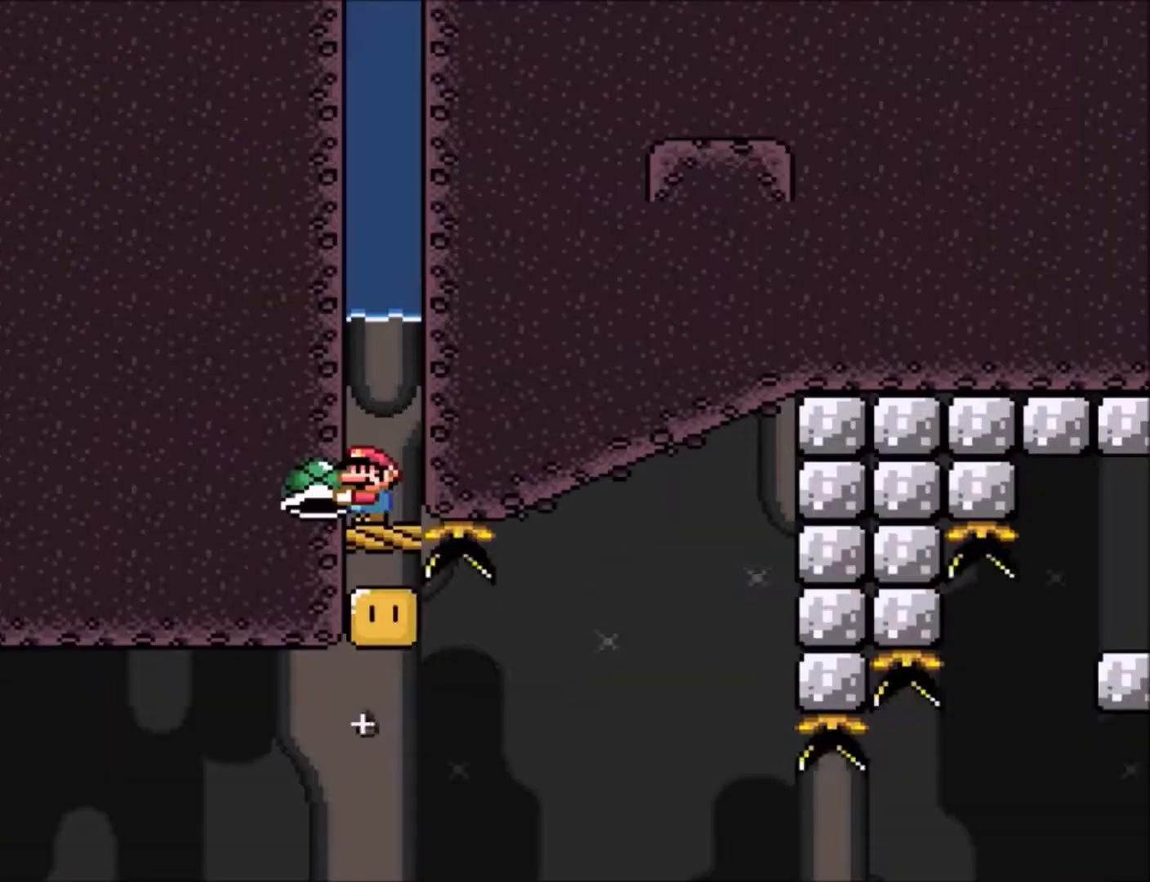
{"buttons": ["Y"], "events": []}
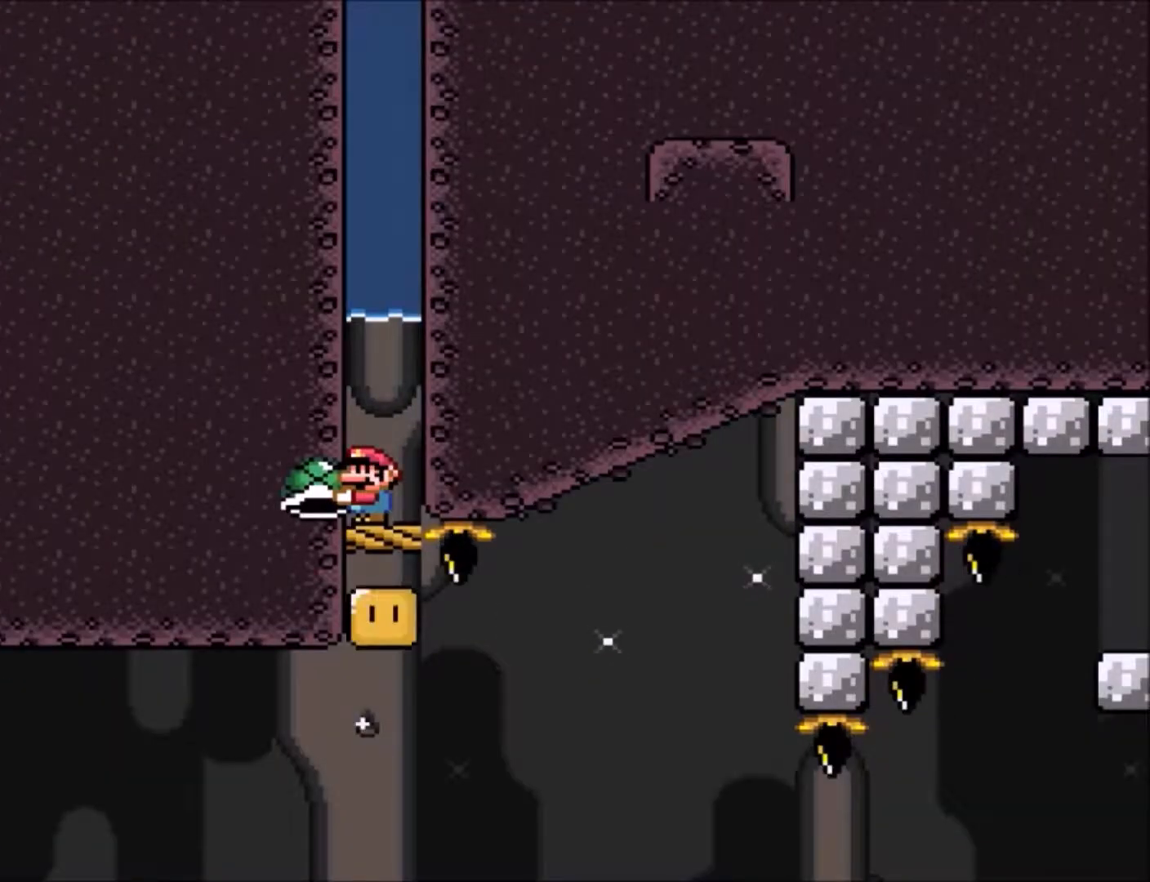
{"buttons": ["Y"], "events": []}
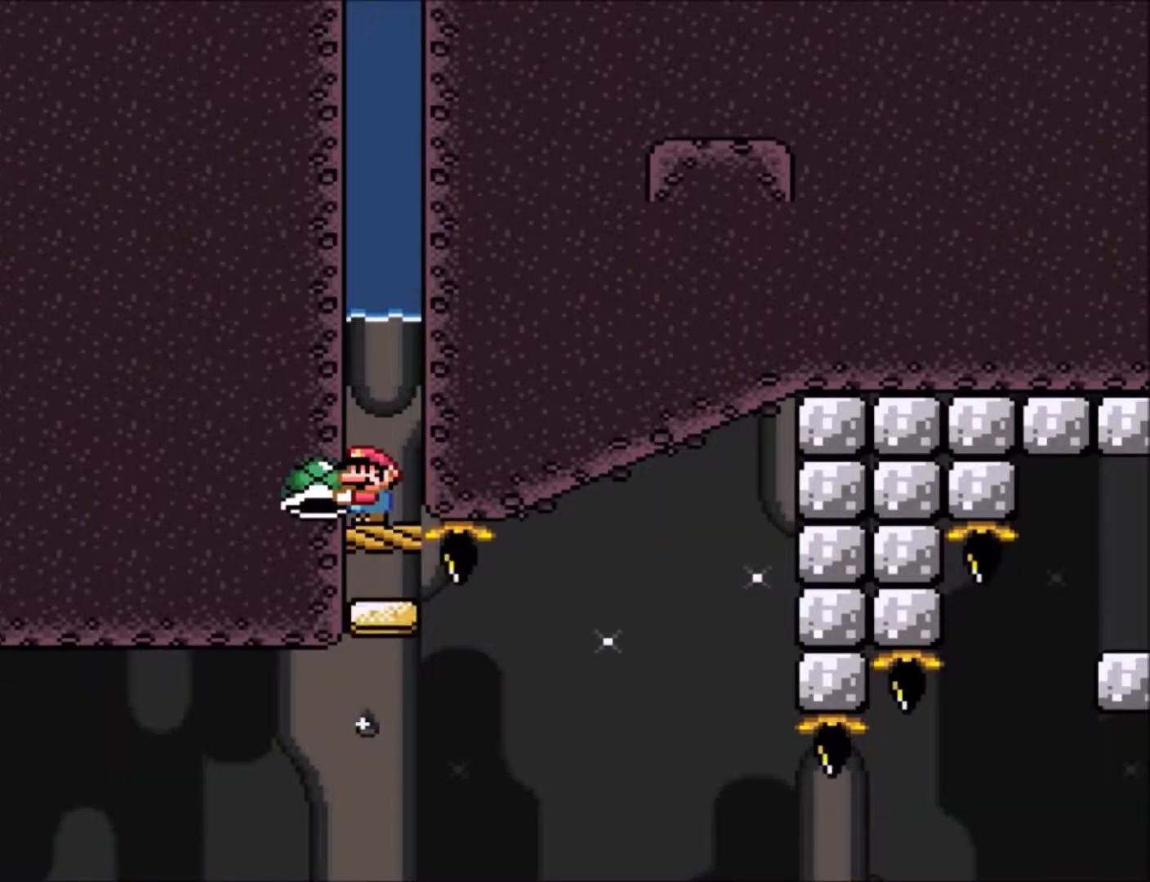
{"buttons": ["Y"], "events": [[234, "B", "down"], [267, "B", "up"]]}
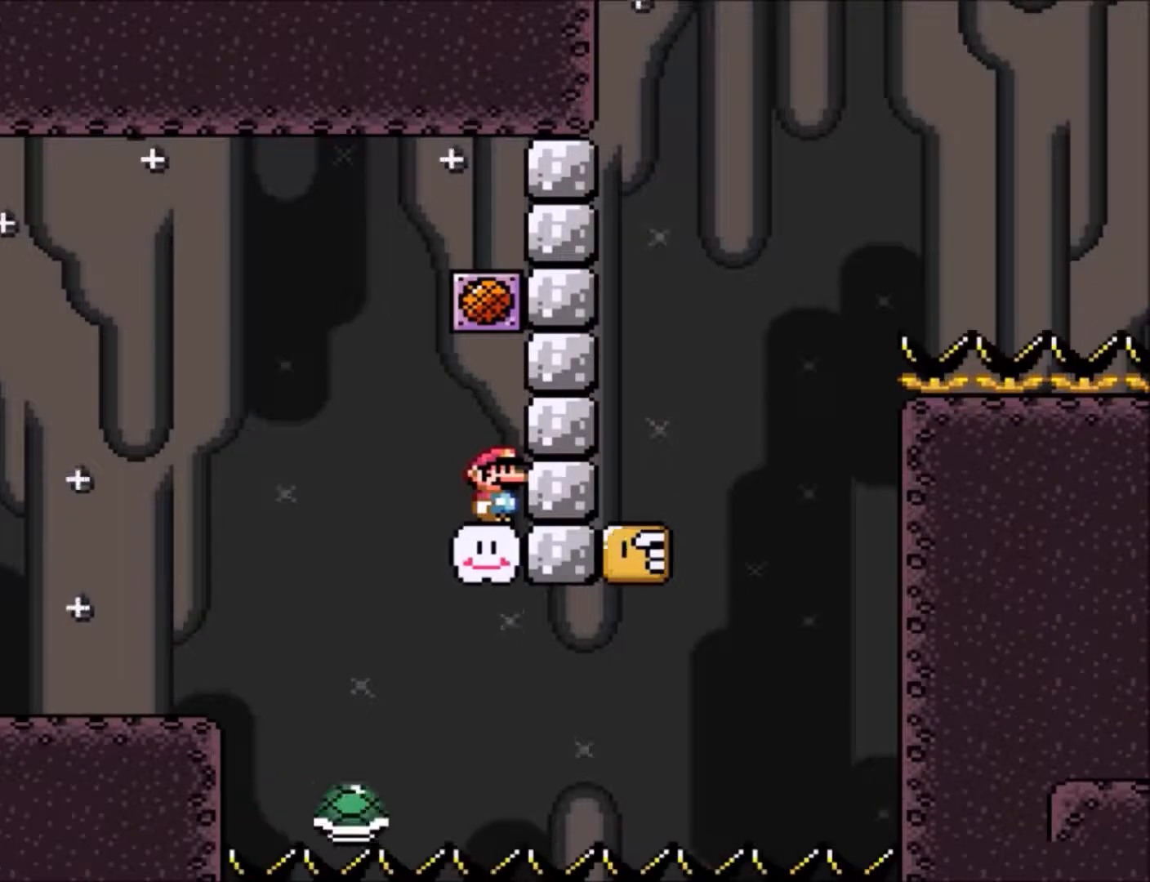
{"buttons": ["Y", "DPAD_LEFT"], "events": [[467, "DPAD_LEFT", "down"]]}
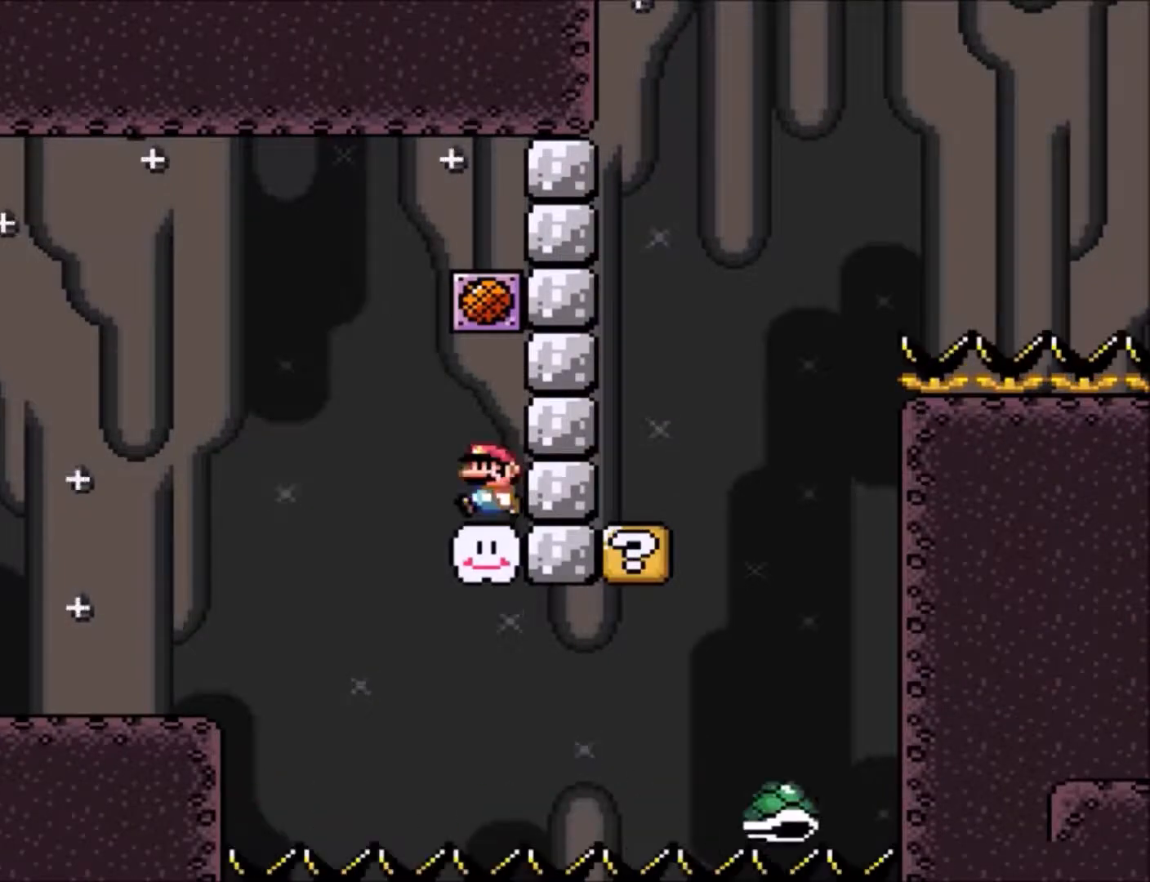
{"buttons": ["Y", "DPAD_LEFT"], "events": [[133, "B", "down"], [334, "B", "up"]]}
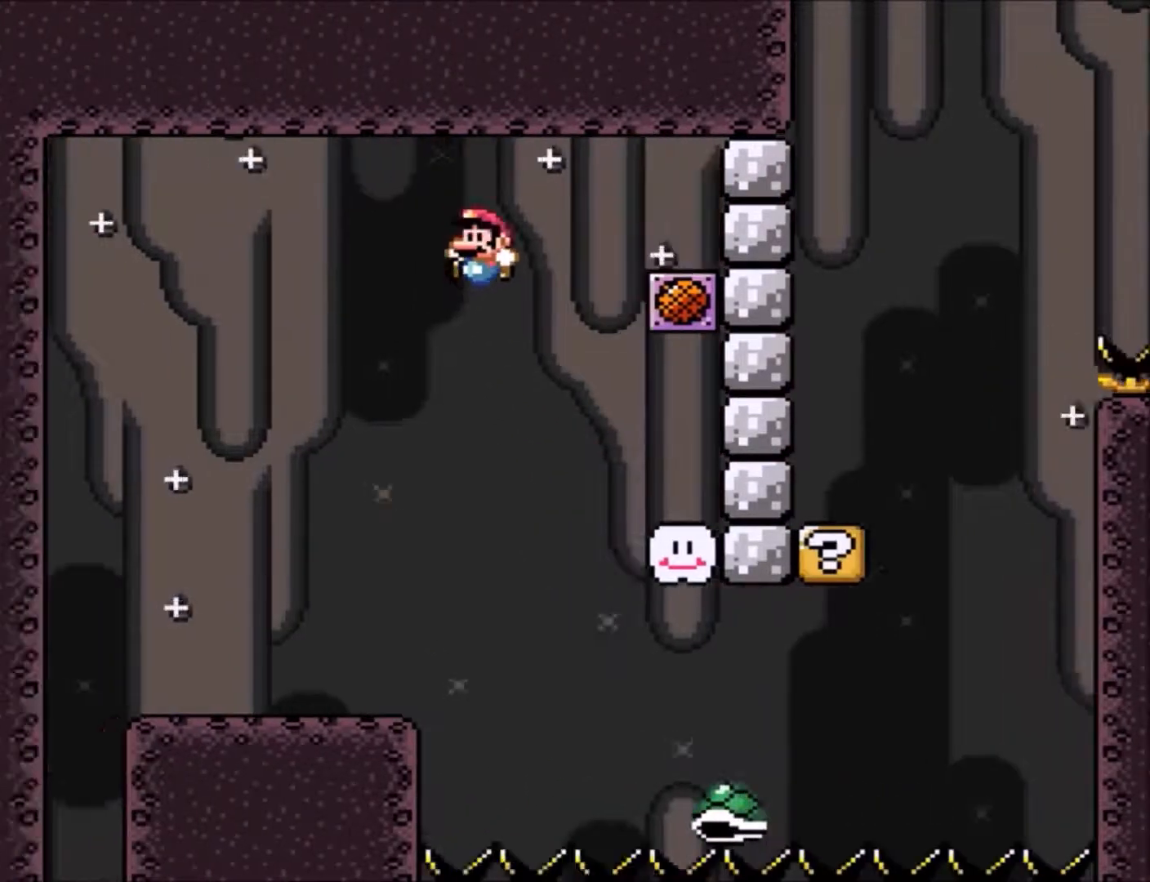
{"buttons": ["Y"], "events": [[101, "DPAD_LEFT", "up"], [201, "DPAD_RIGHT", "down"], [368, "DPAD_RIGHT", "up"]]}
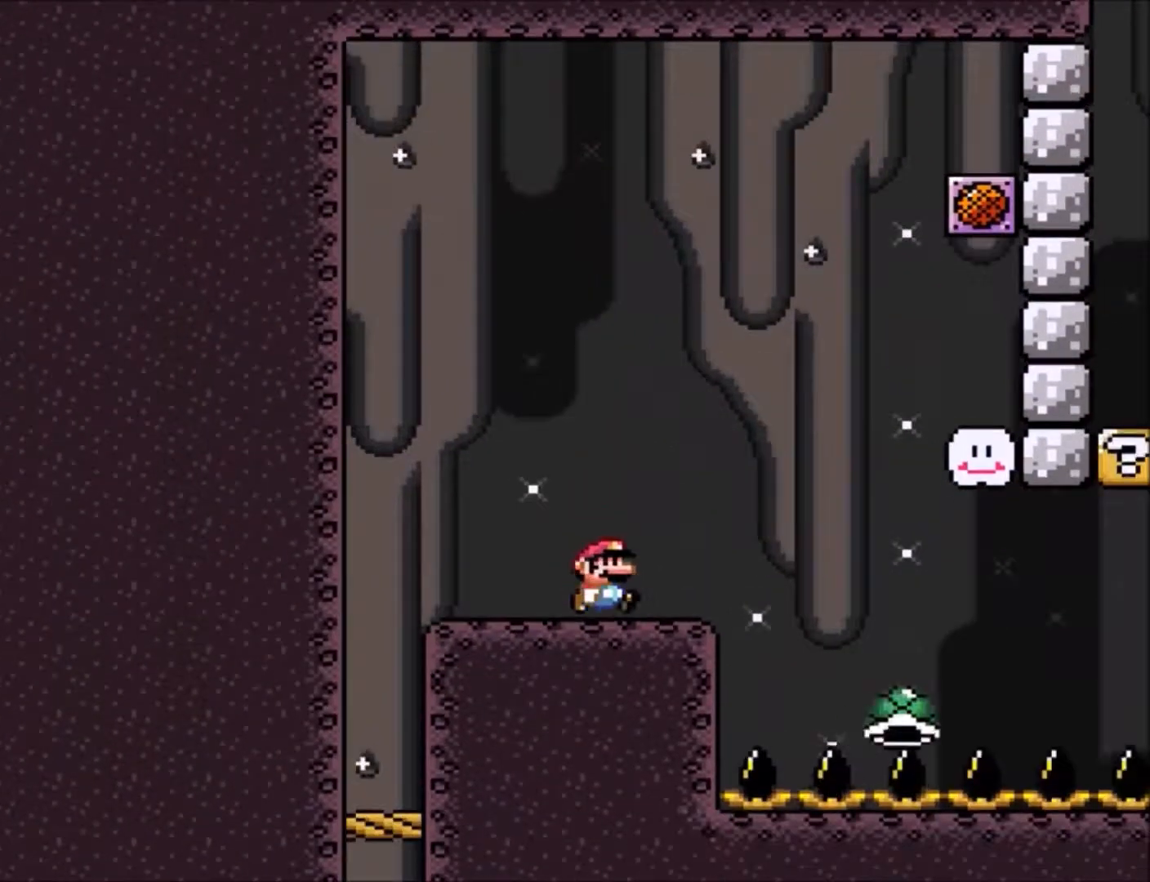
{"buttons": ["Y"], "events": [[133, "DPAD_RIGHT", "down"], [234, "DPAD_RIGHT", "up"]]}